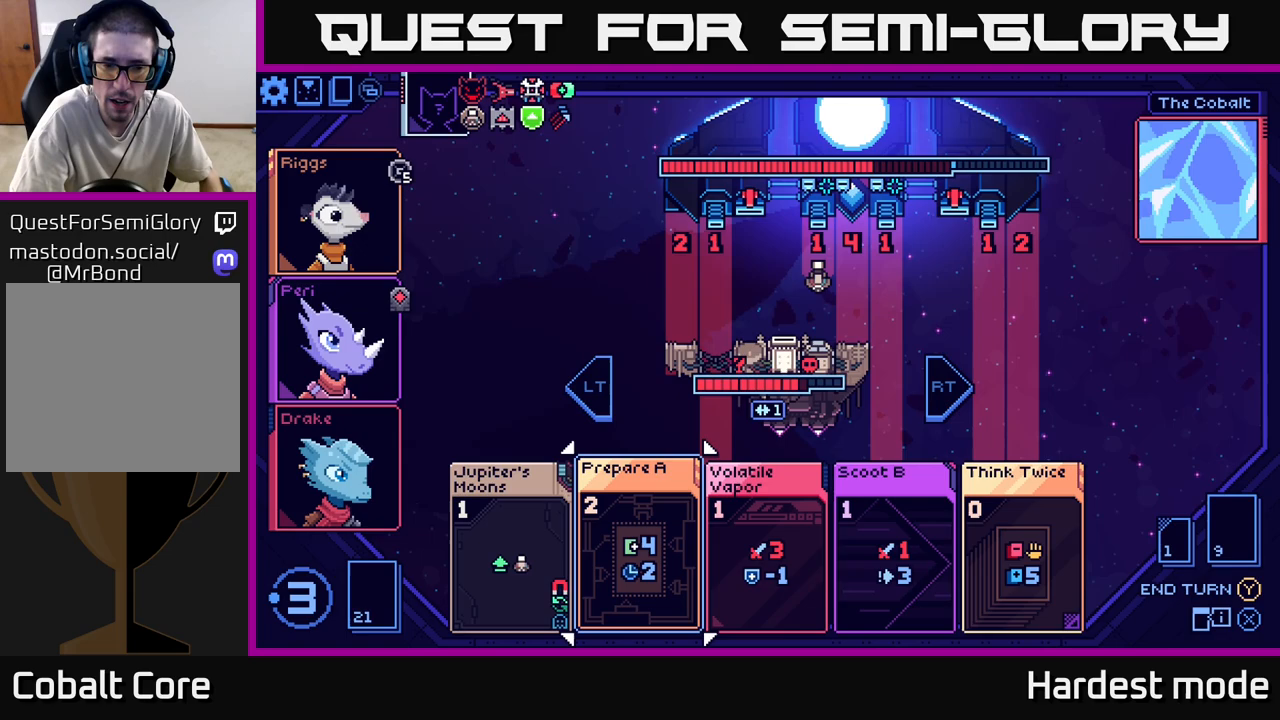
Gameplay with a controller (Xbox layout); each line is a JSON object with the inputs held at the frame after it. "events" lists button and stick changes between this image and that frame as [ms after this image, input, new state], when the widget could be followed in between.
{"buttons": [], "left_stick": "center", "right_stick": "center", "events": [[33, "left_stick", "center"]]}
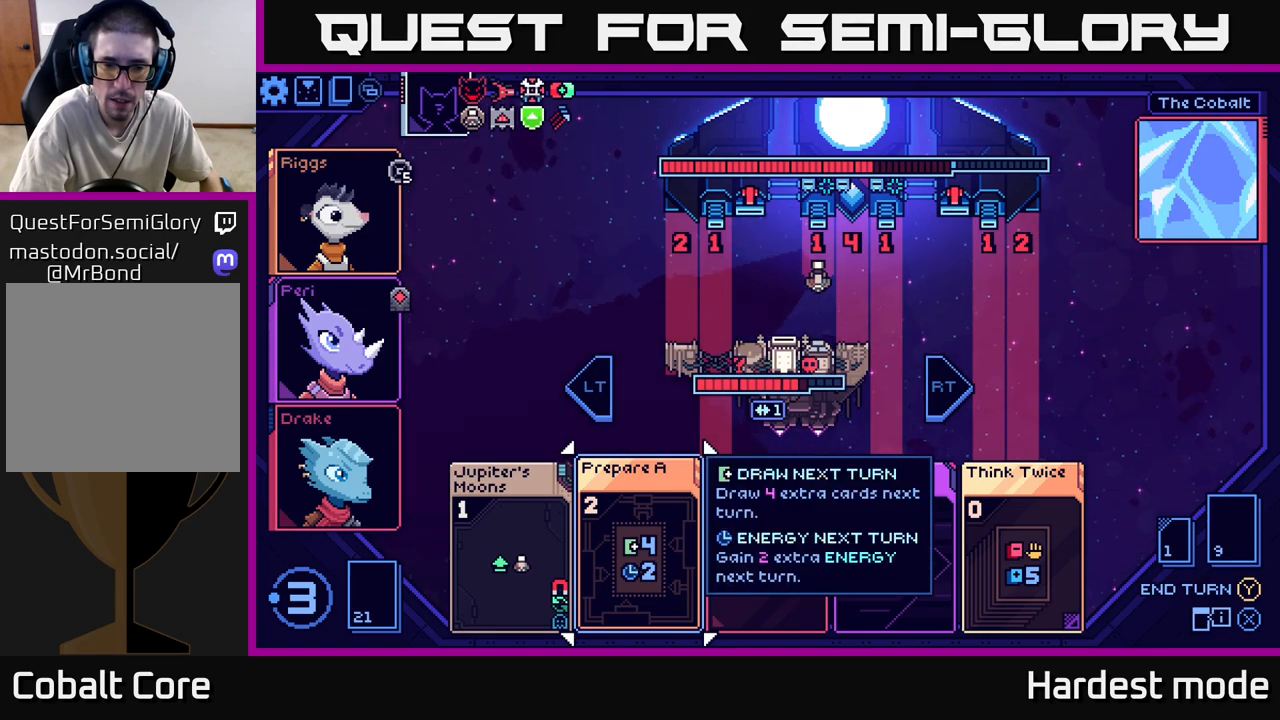
{"buttons": [], "left_stick": "center", "right_stick": "center", "events": []}
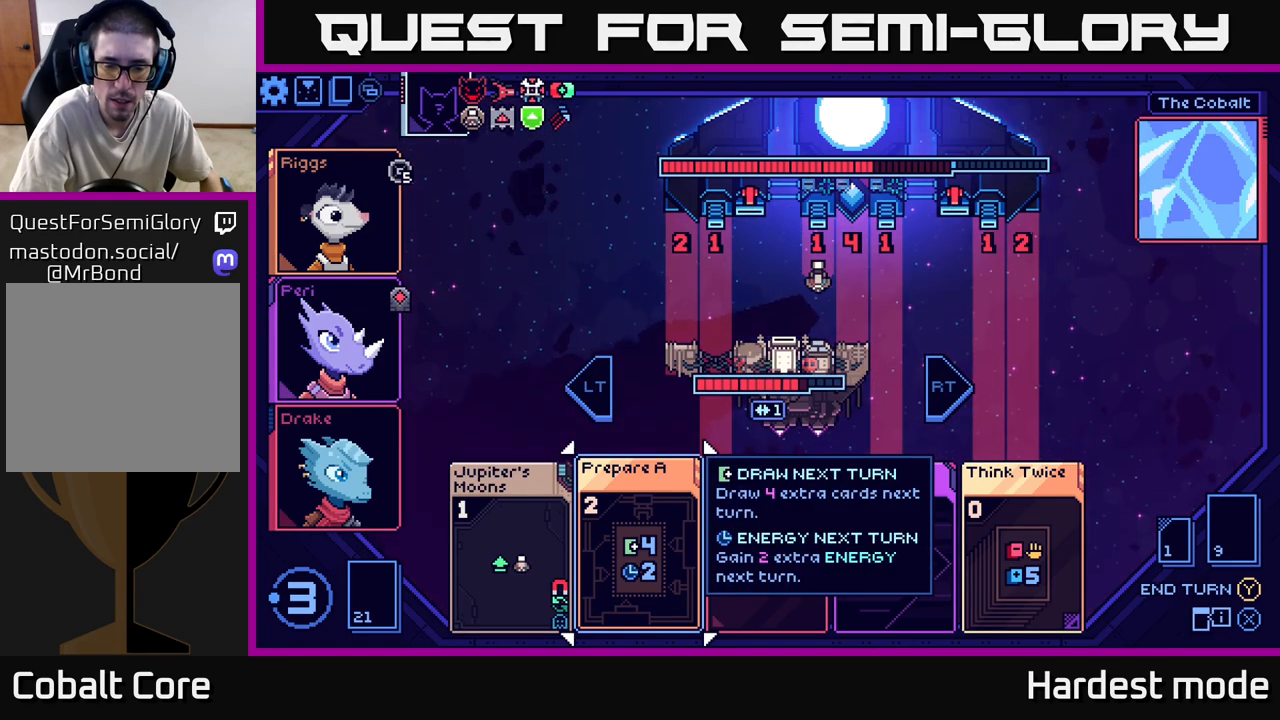
{"buttons": [], "left_stick": "center", "right_stick": "center", "events": []}
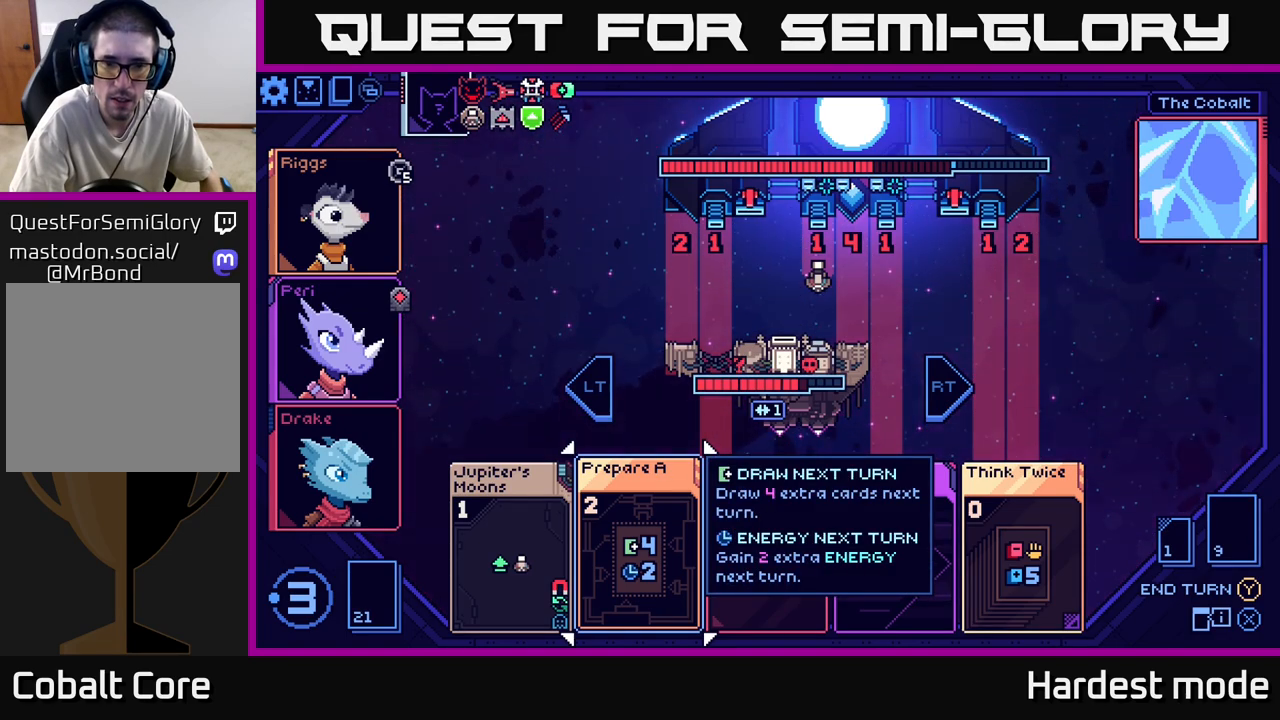
{"buttons": [], "left_stick": "center", "right_stick": "center", "events": []}
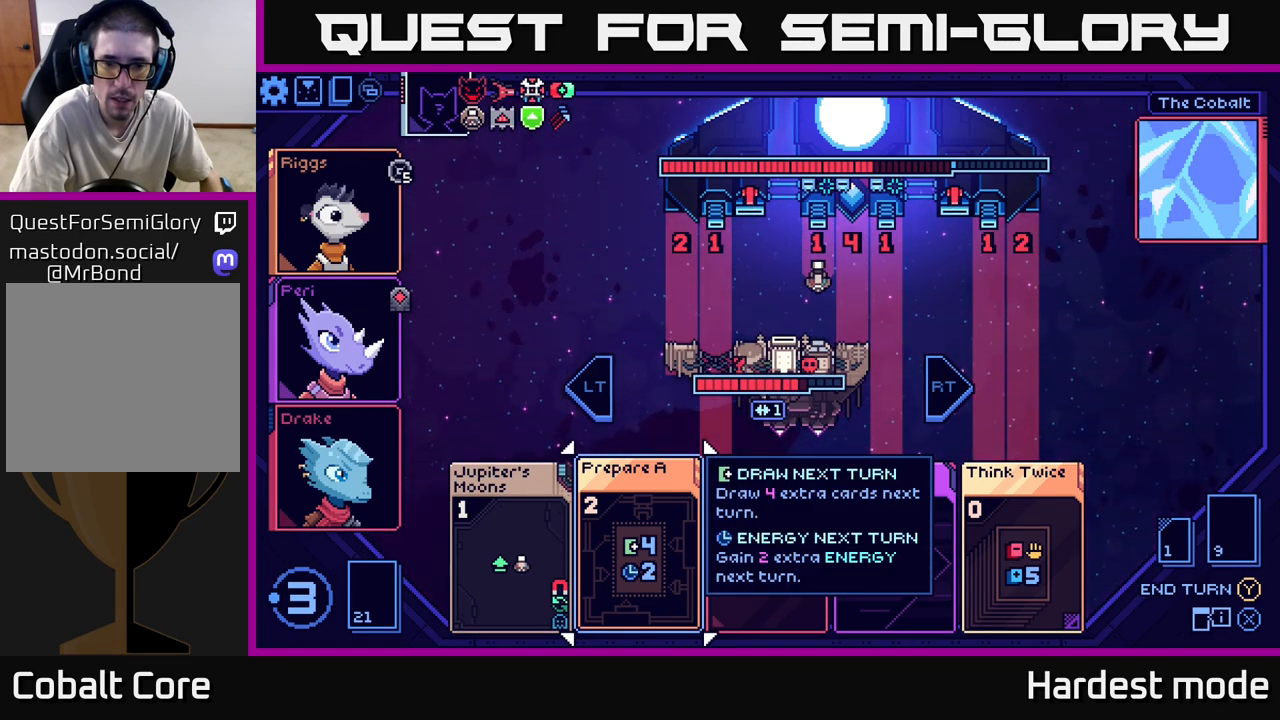
{"buttons": [], "left_stick": "center", "right_stick": "center", "events": []}
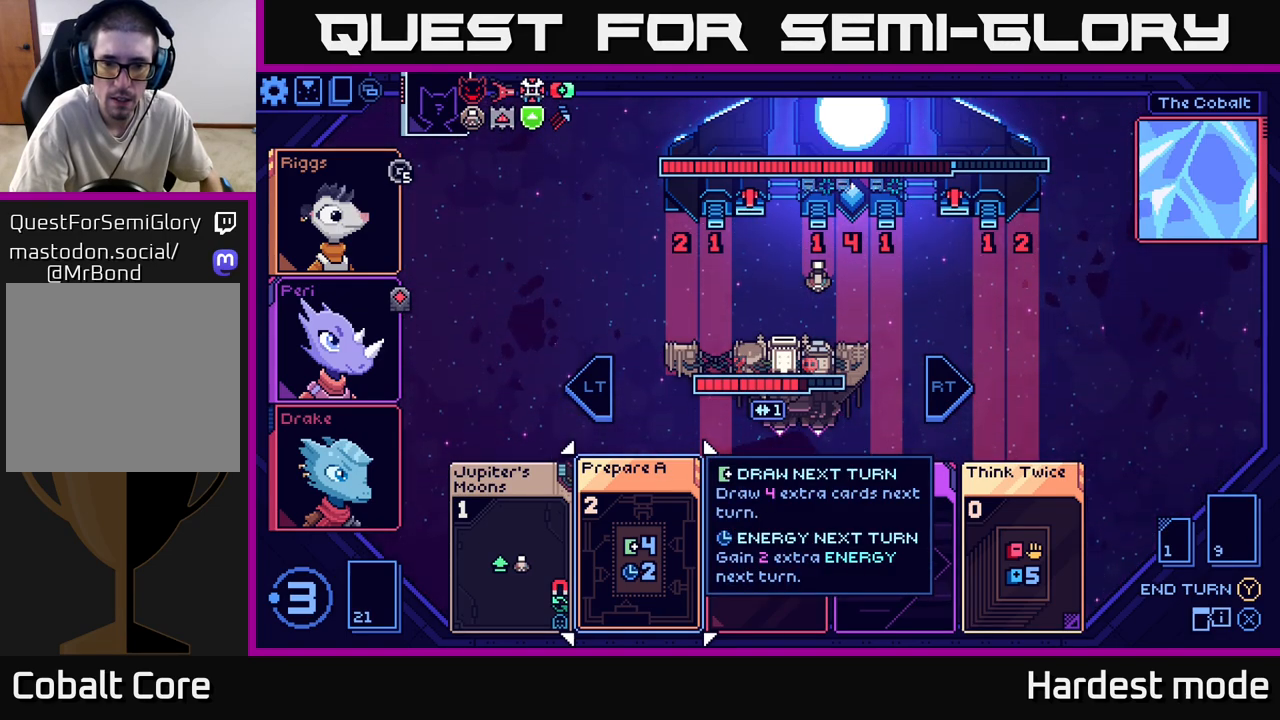
{"buttons": [], "left_stick": "center", "right_stick": "center", "events": [[17, "left_stick", "right"], [217, "left_stick", "center"]]}
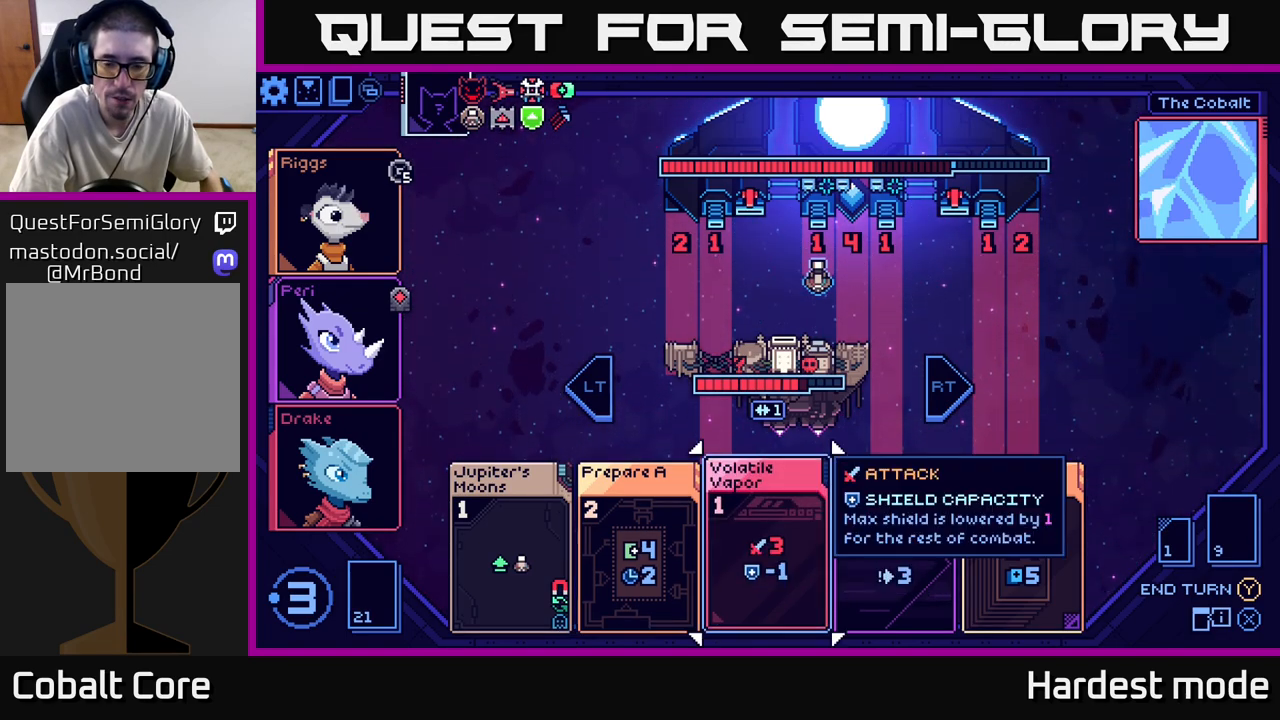
{"buttons": [], "left_stick": "center", "right_stick": "center", "events": []}
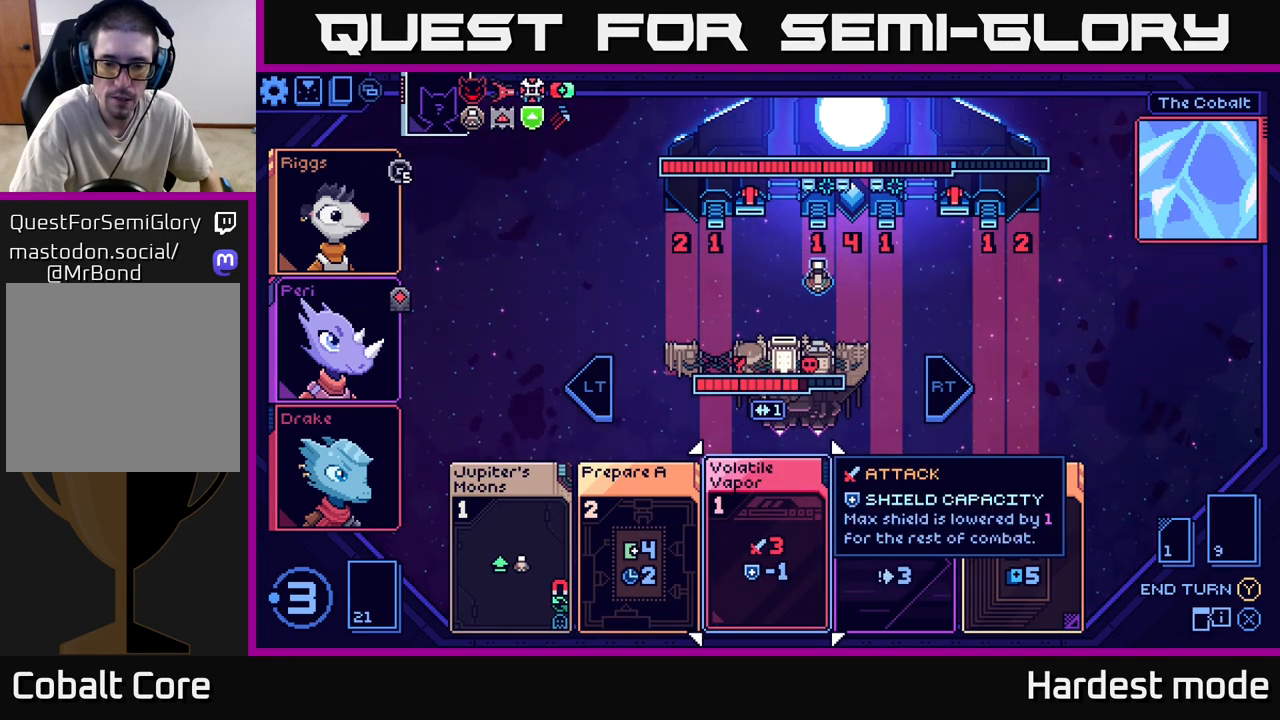
{"buttons": [], "left_stick": "center", "right_stick": "center", "events": [[133, "left_stick", "right"], [317, "left_stick", "center"]]}
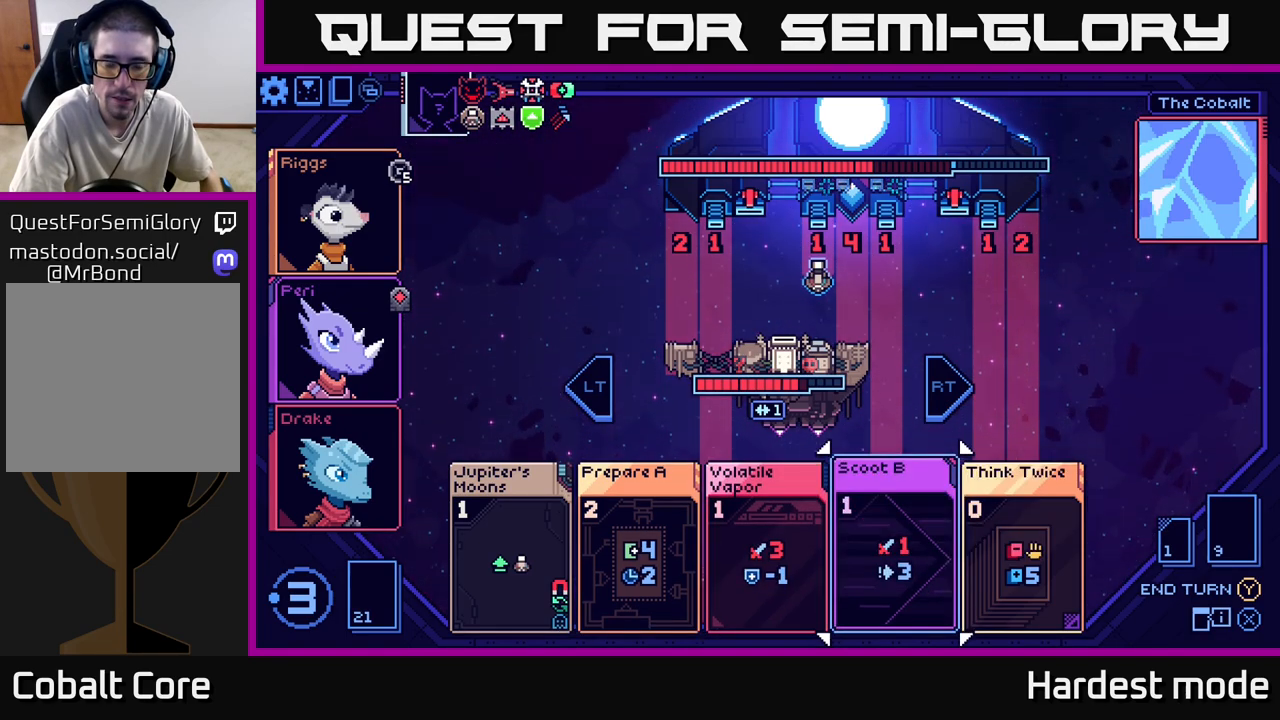
{"buttons": [], "left_stick": "center", "right_stick": "center", "events": []}
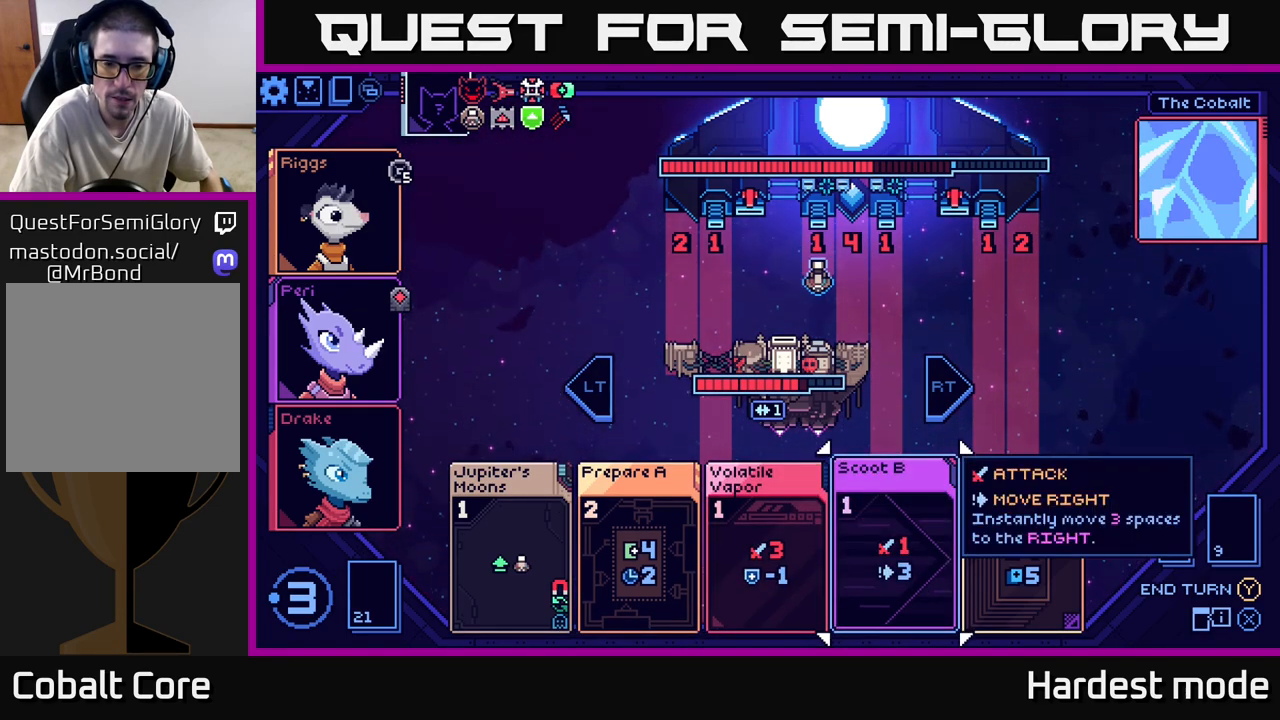
{"buttons": [], "left_stick": "center", "right_stick": "center", "events": [[17, "left_stick", "left"], [183, "left_stick", "center"]]}
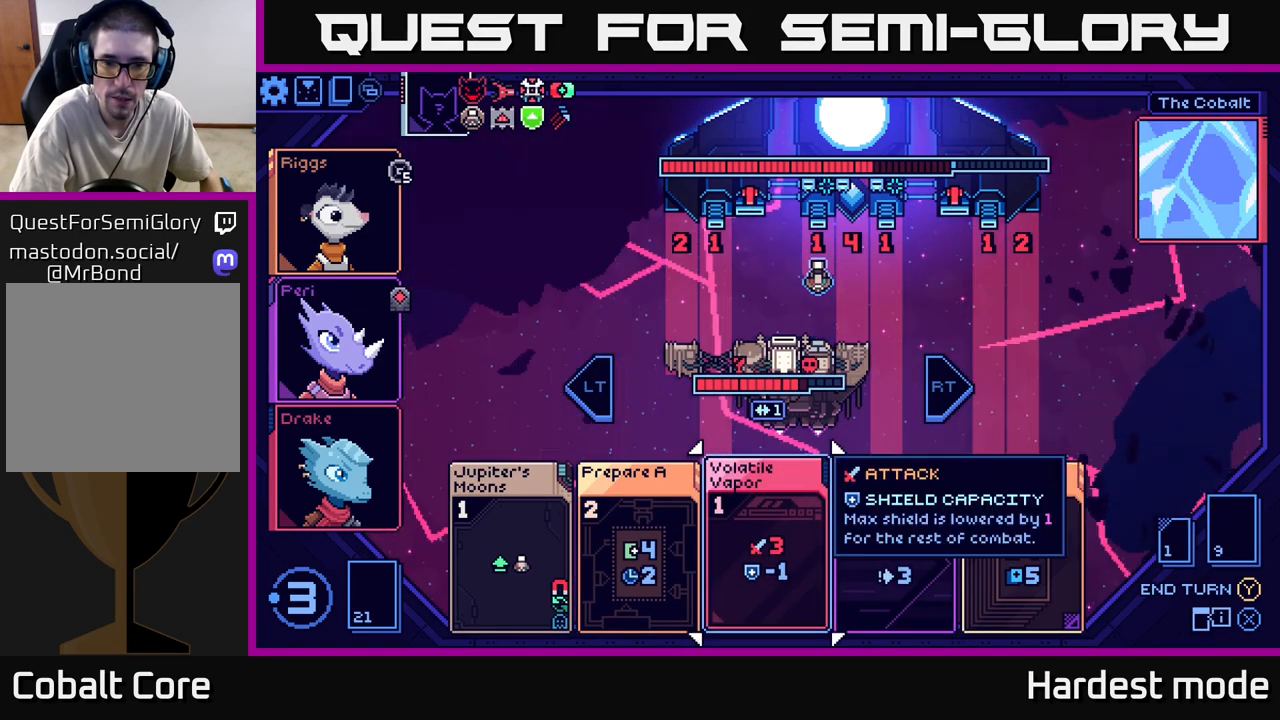
{"buttons": [], "left_stick": "center", "right_stick": "center", "events": []}
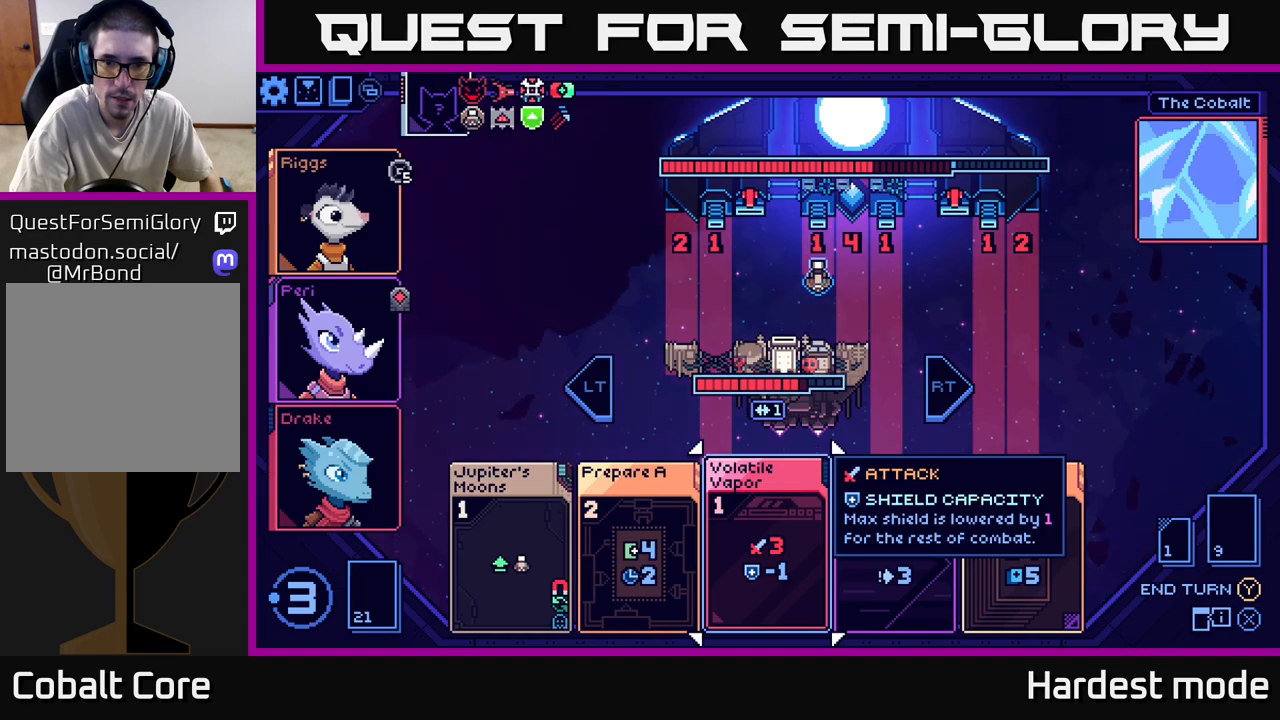
{"buttons": [], "left_stick": "center", "right_stick": "center", "events": []}
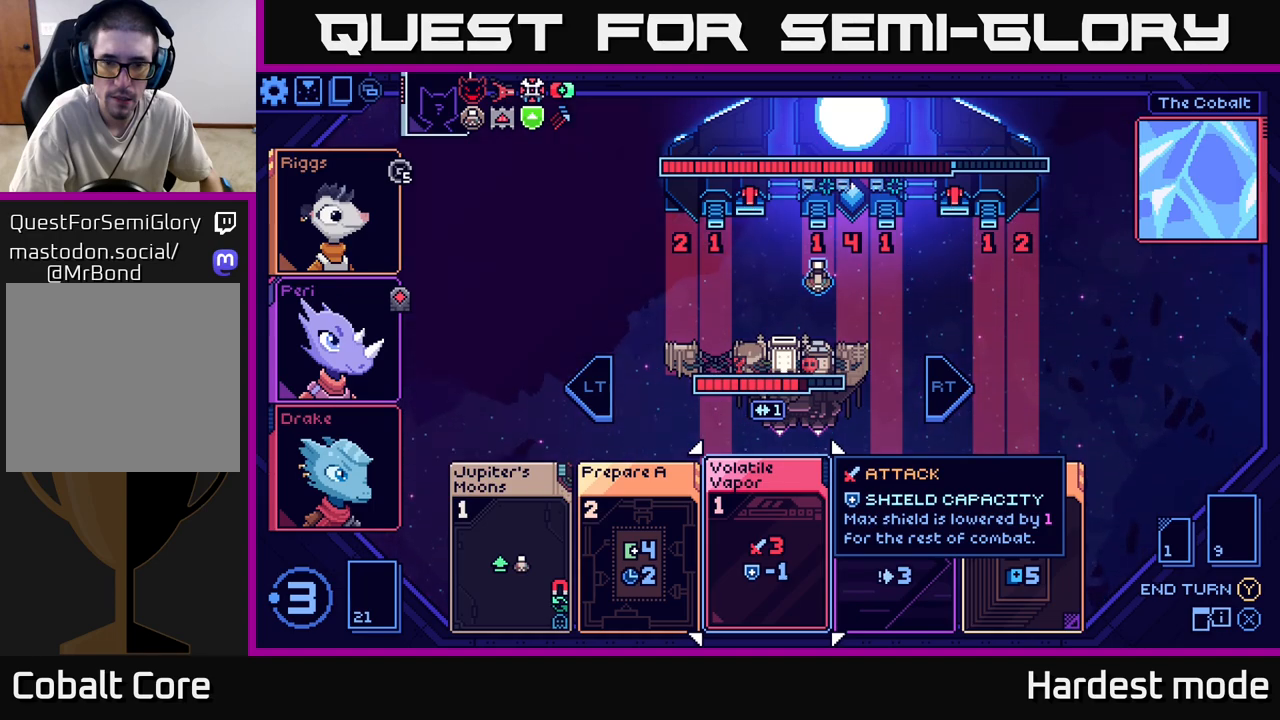
{"buttons": [], "left_stick": "center", "right_stick": "center", "events": []}
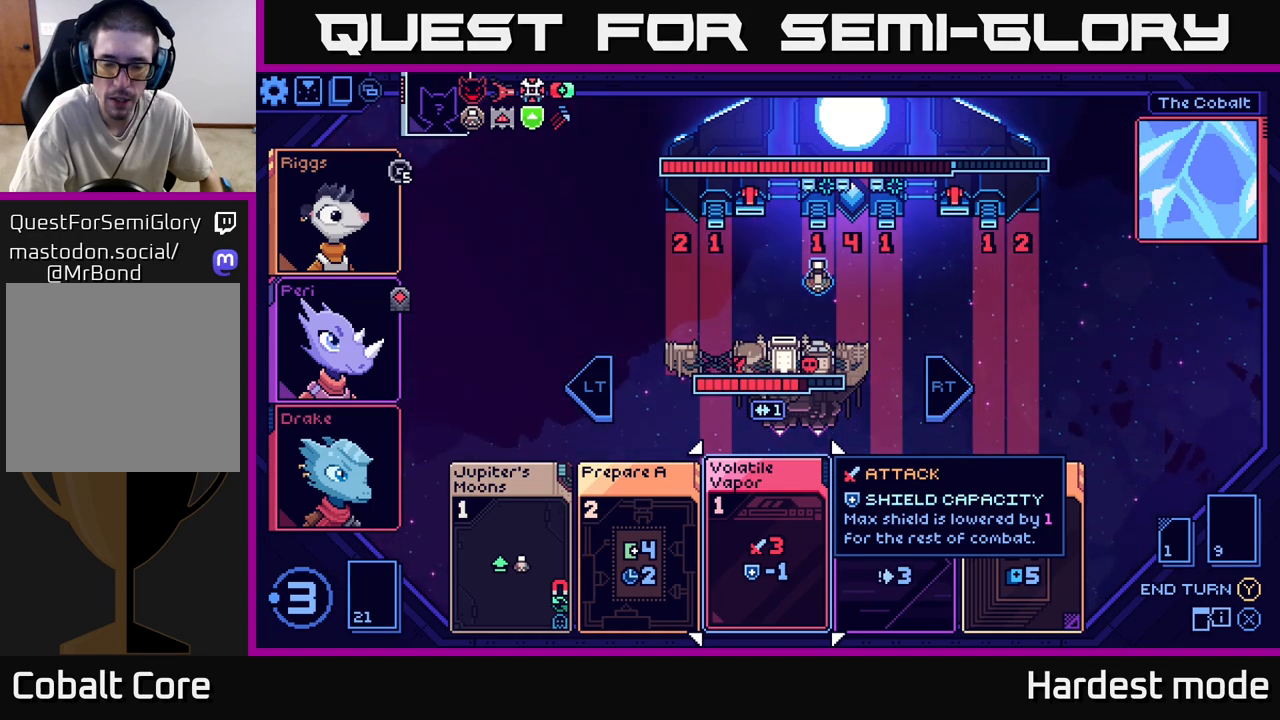
{"buttons": [], "left_stick": "center", "right_stick": "center", "events": []}
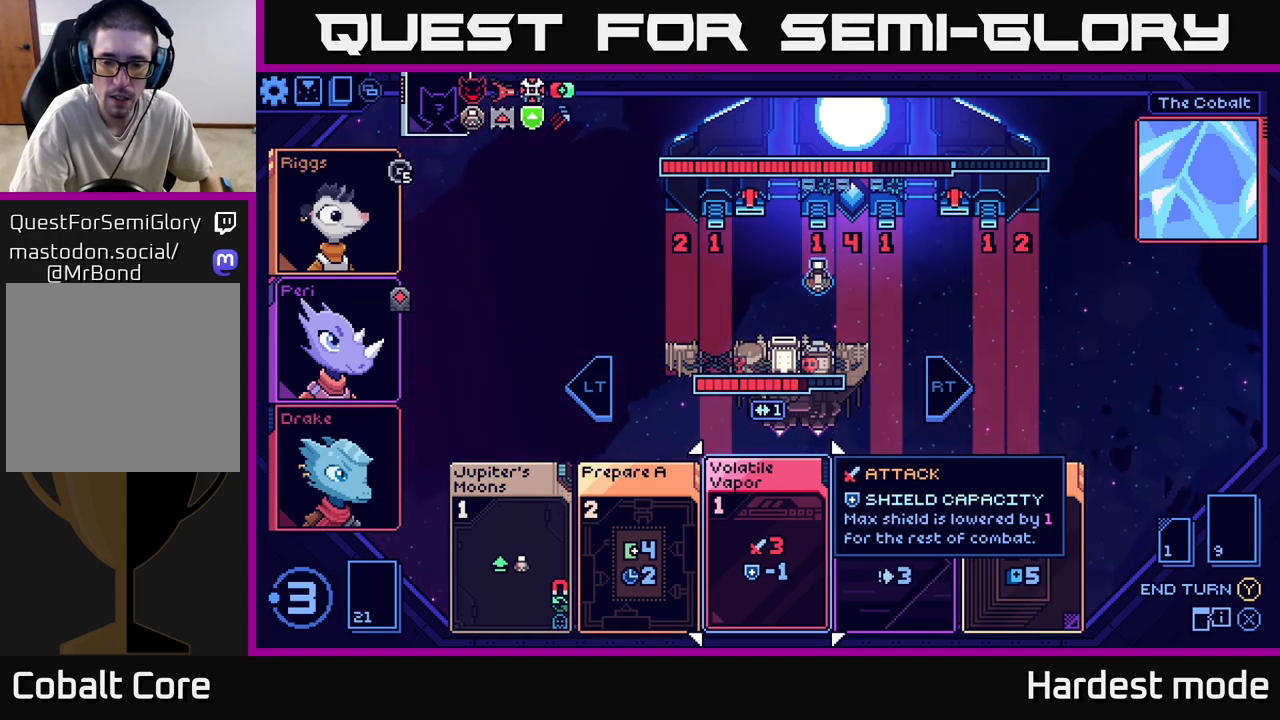
{"buttons": [], "left_stick": "center", "right_stick": "center", "events": [[50, "left_stick", "left"], [233, "left_stick", "center"]]}
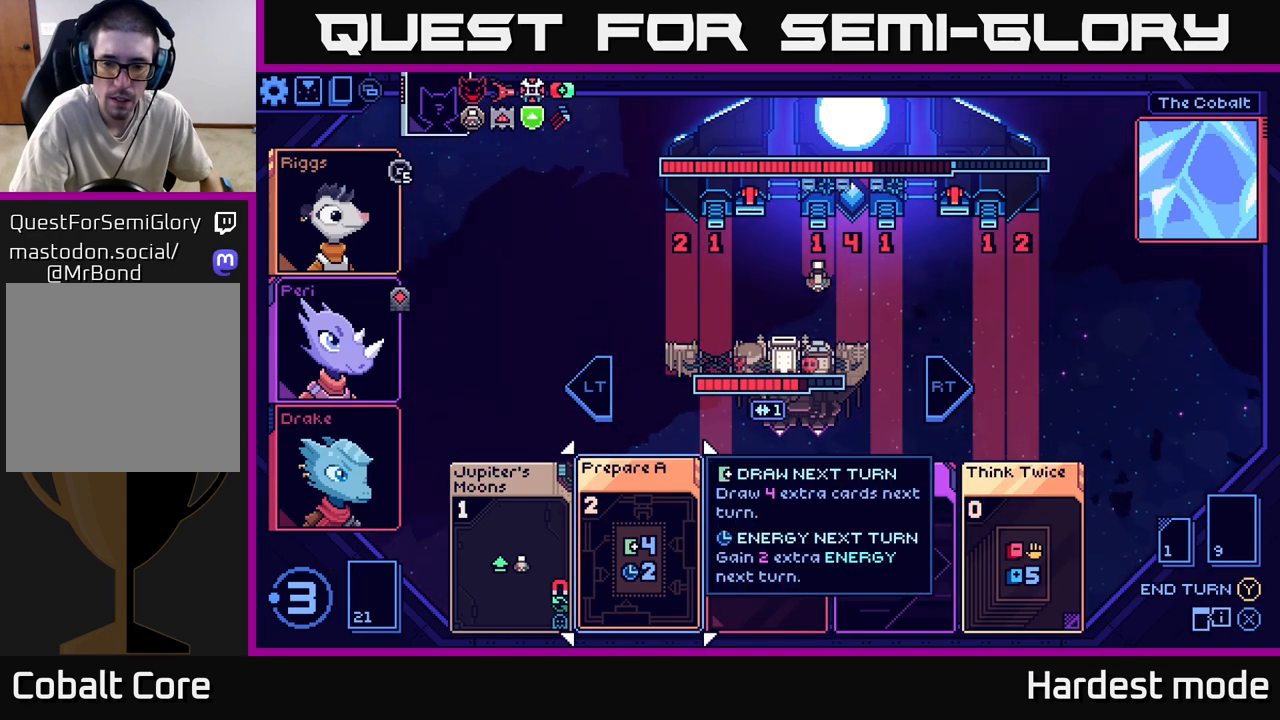
{"buttons": [], "left_stick": "center", "right_stick": "center", "events": [[17, "left_stick", "right"], [183, "left_stick", "center"]]}
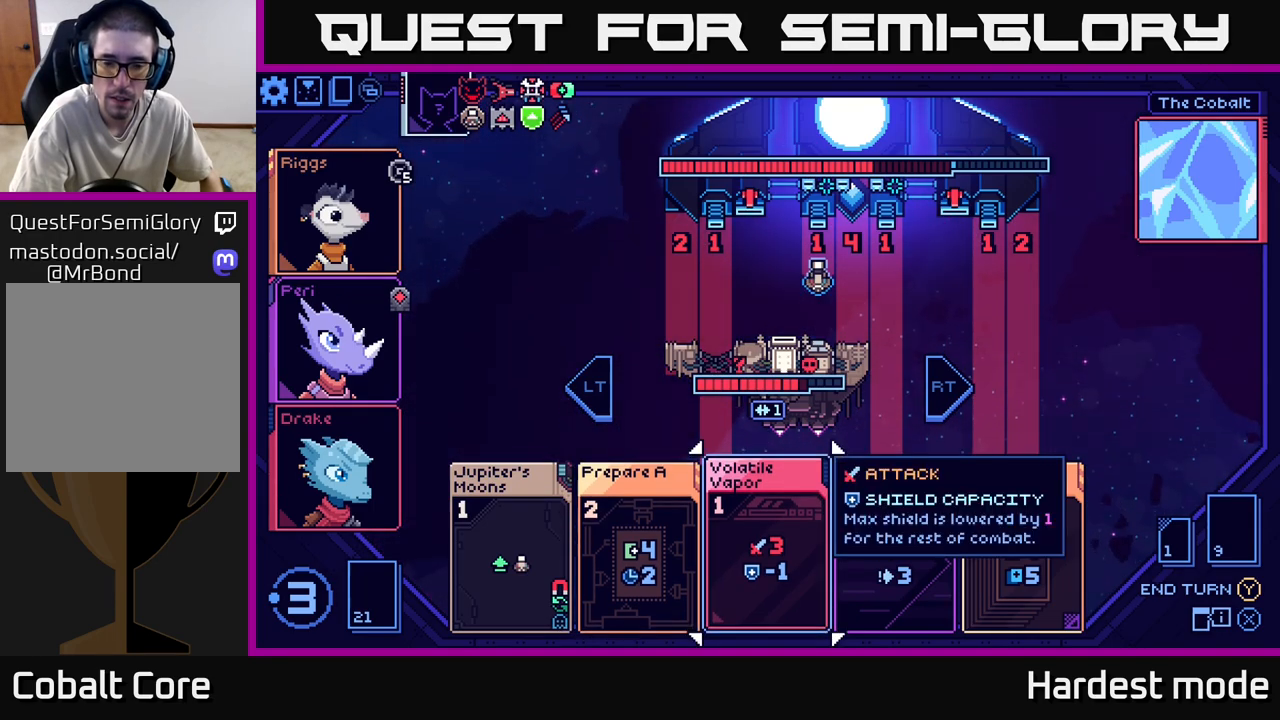
{"buttons": [], "left_stick": "center", "right_stick": "center", "events": []}
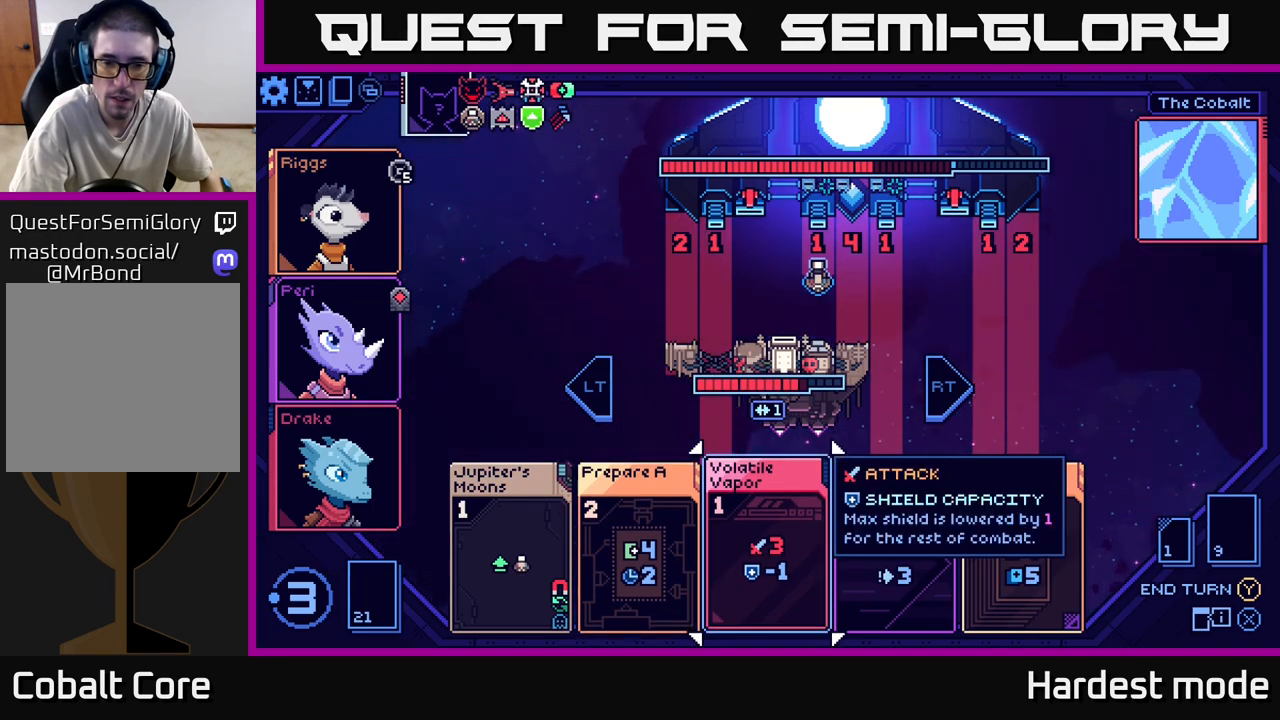
{"buttons": [], "left_stick": "center", "right_stick": "center", "events": []}
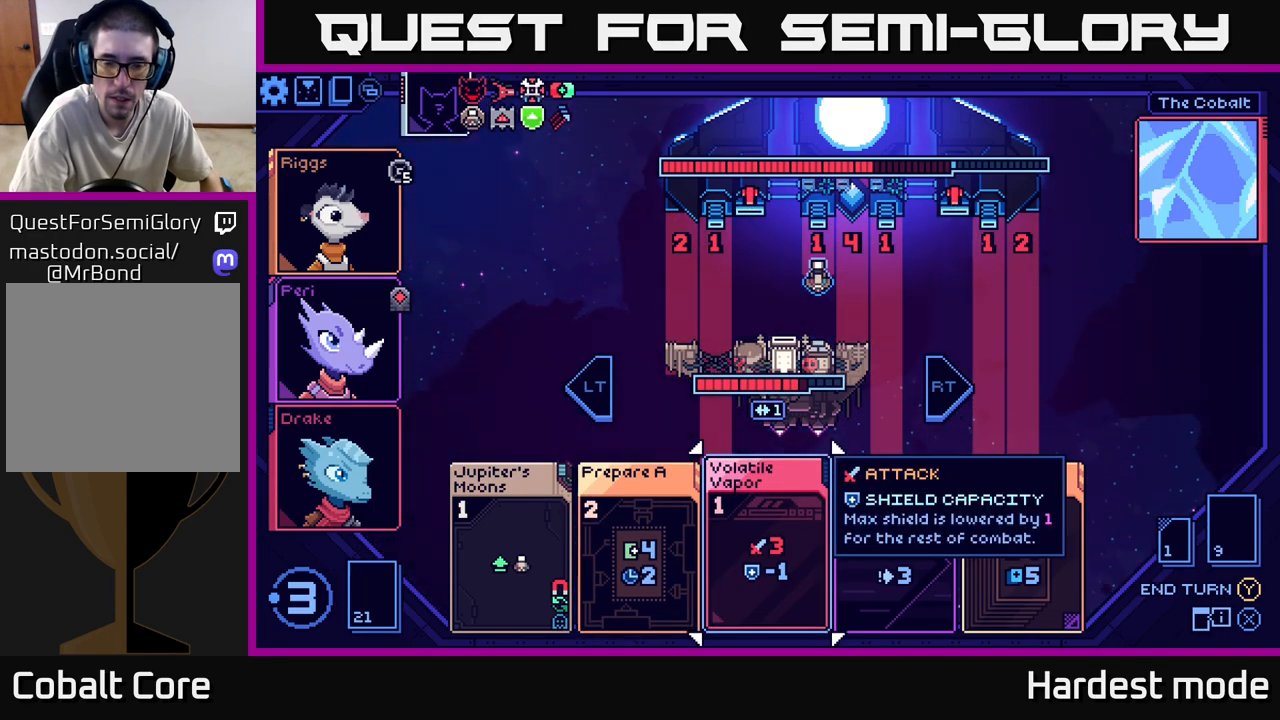
{"buttons": [], "left_stick": "center", "right_stick": "center", "events": []}
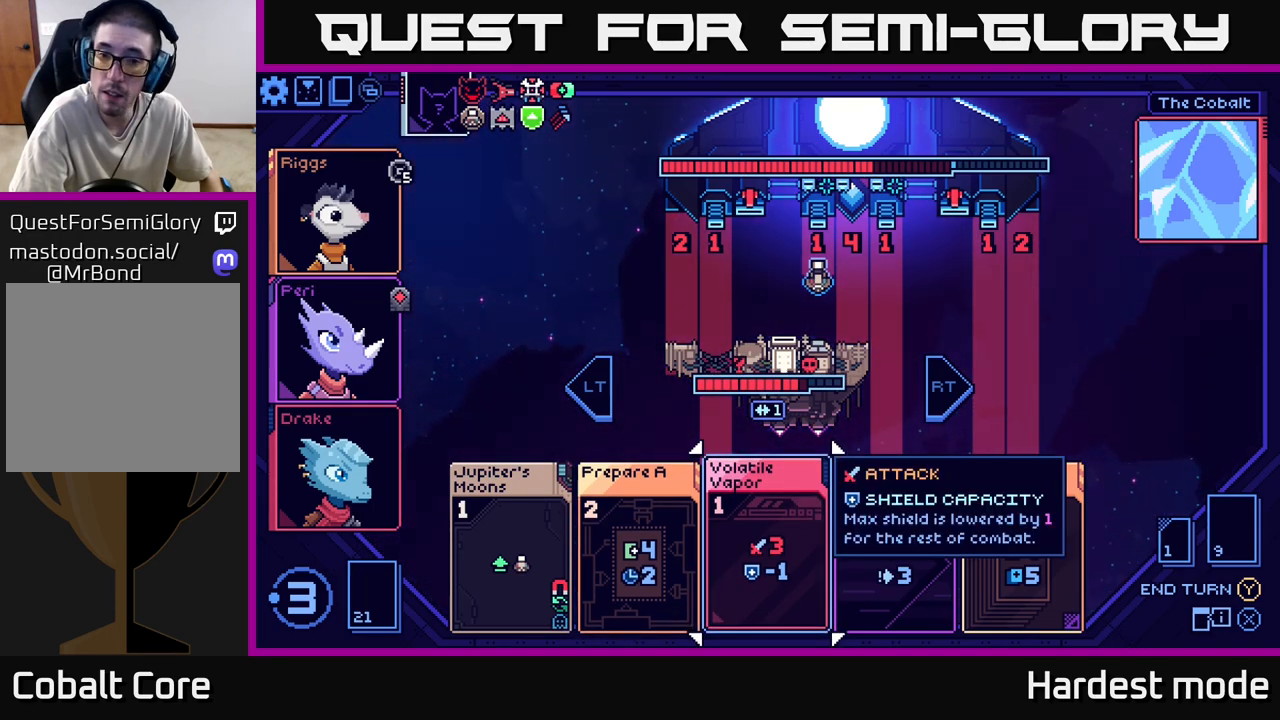
{"buttons": [], "left_stick": "center", "right_stick": "center", "events": []}
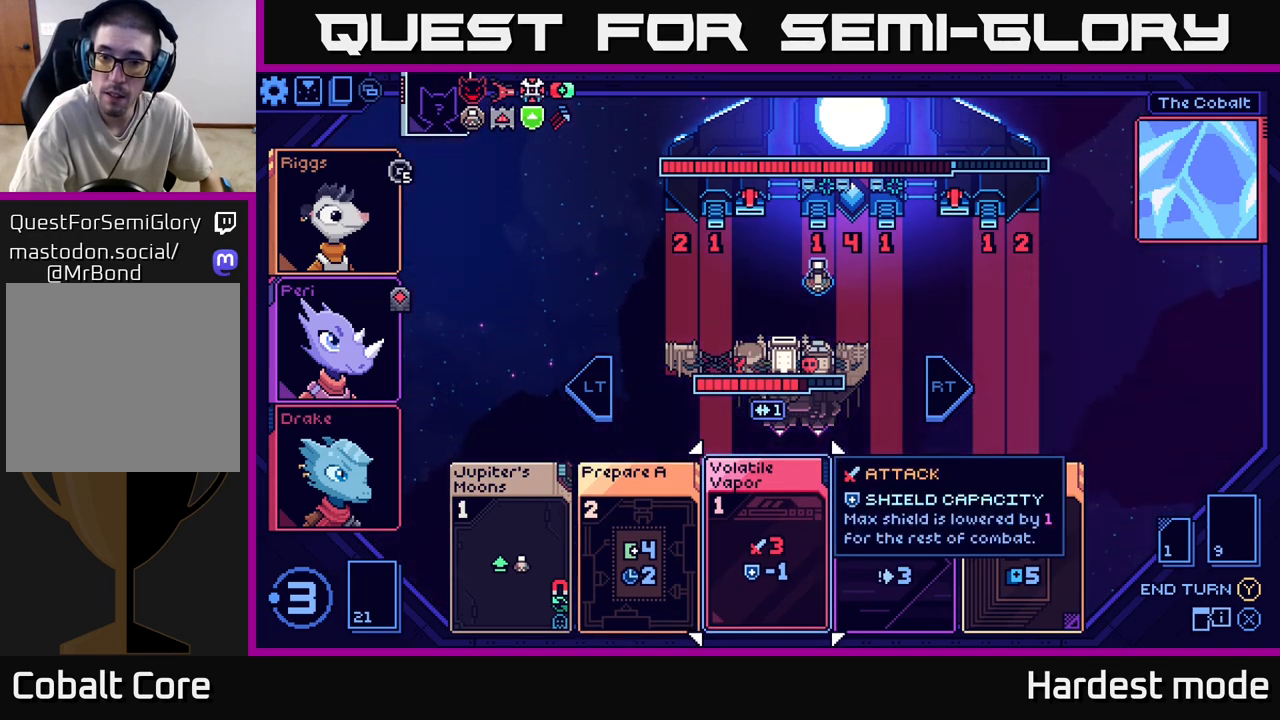
{"buttons": [], "left_stick": "center", "right_stick": "center", "events": []}
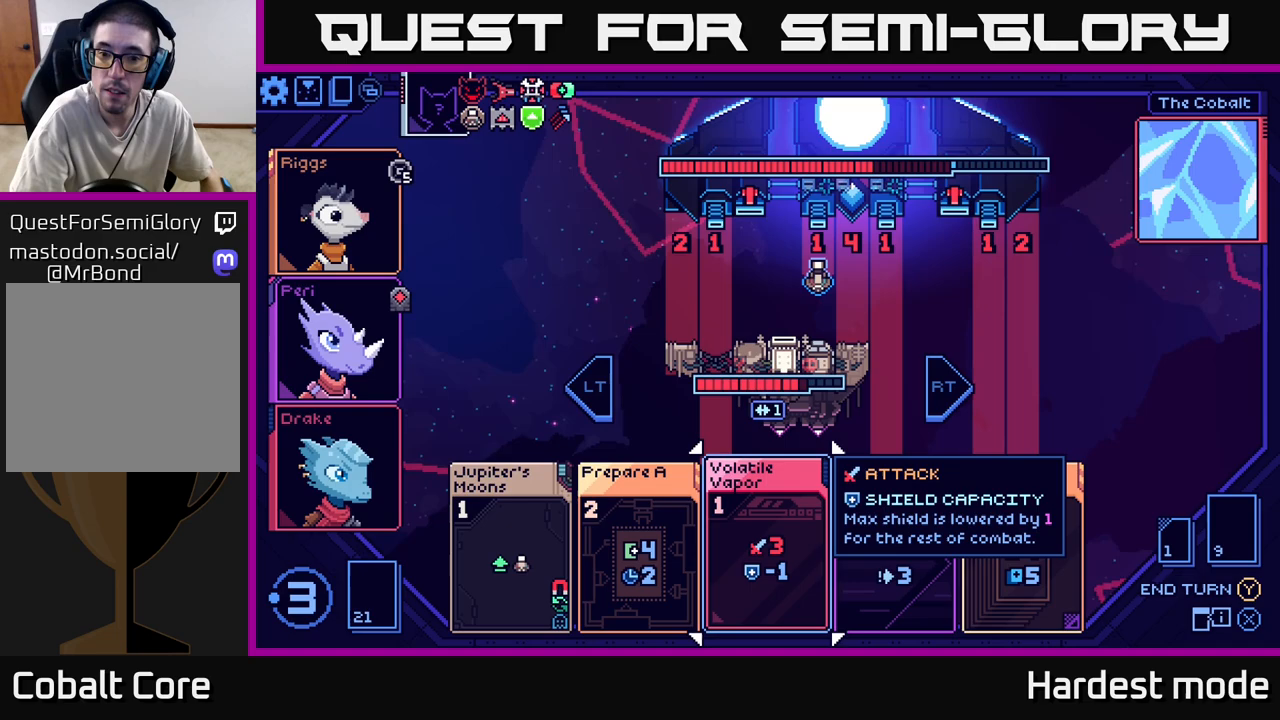
{"buttons": [], "left_stick": "left", "right_stick": "center", "events": [[167, "left_stick", "right"], [333, "left_stick", "center"], [417, "left_stick", "left"]]}
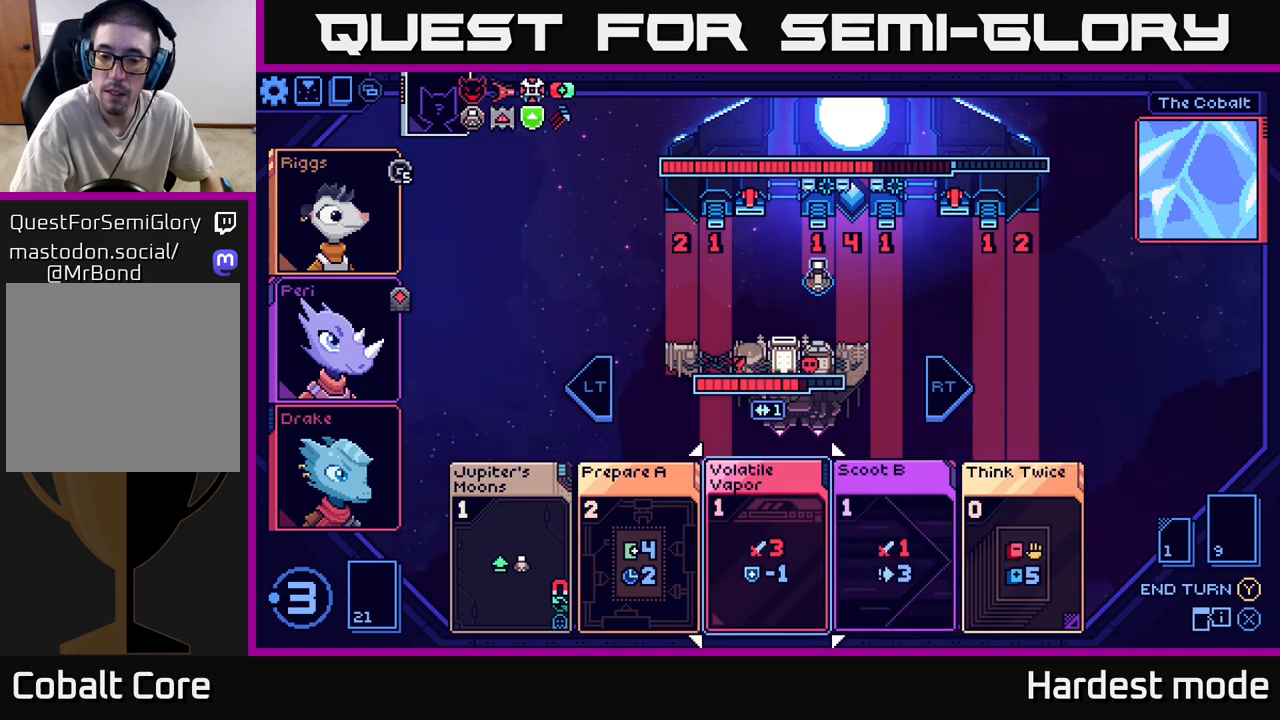
{"buttons": [], "left_stick": "center", "right_stick": "center", "events": [[117, "left_stick", "center"]]}
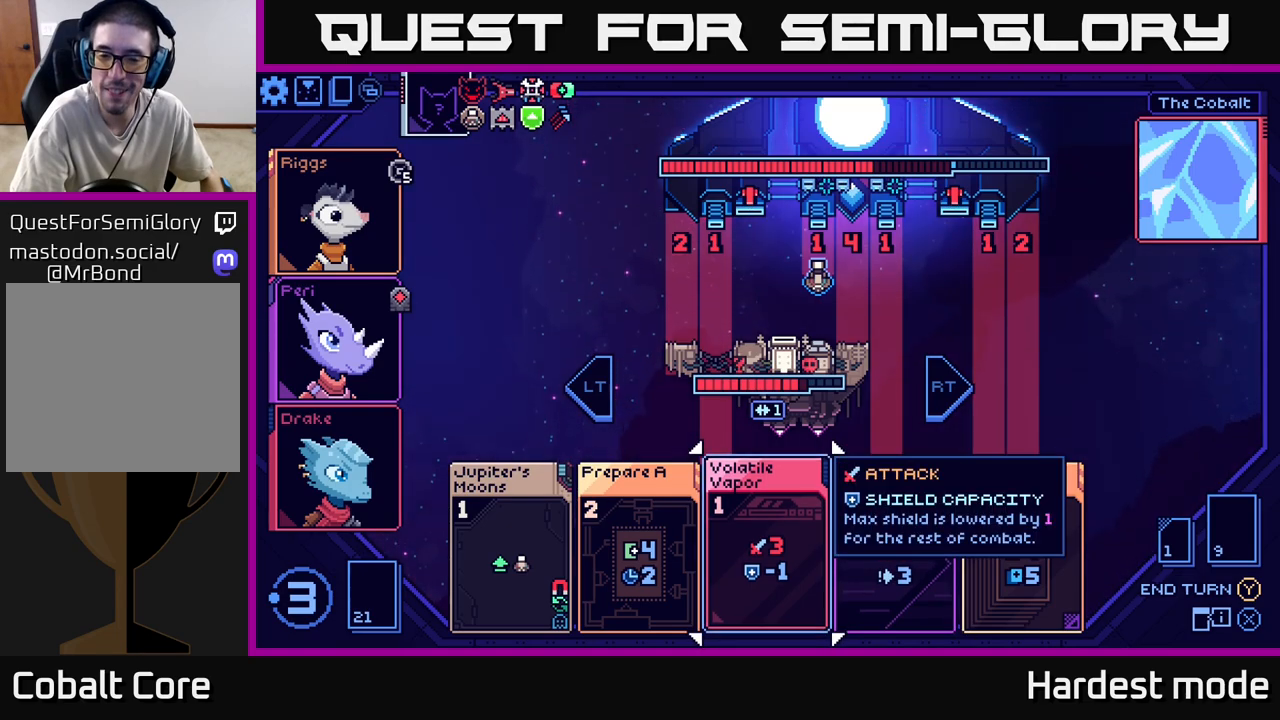
{"buttons": [], "left_stick": "center", "right_stick": "center", "events": []}
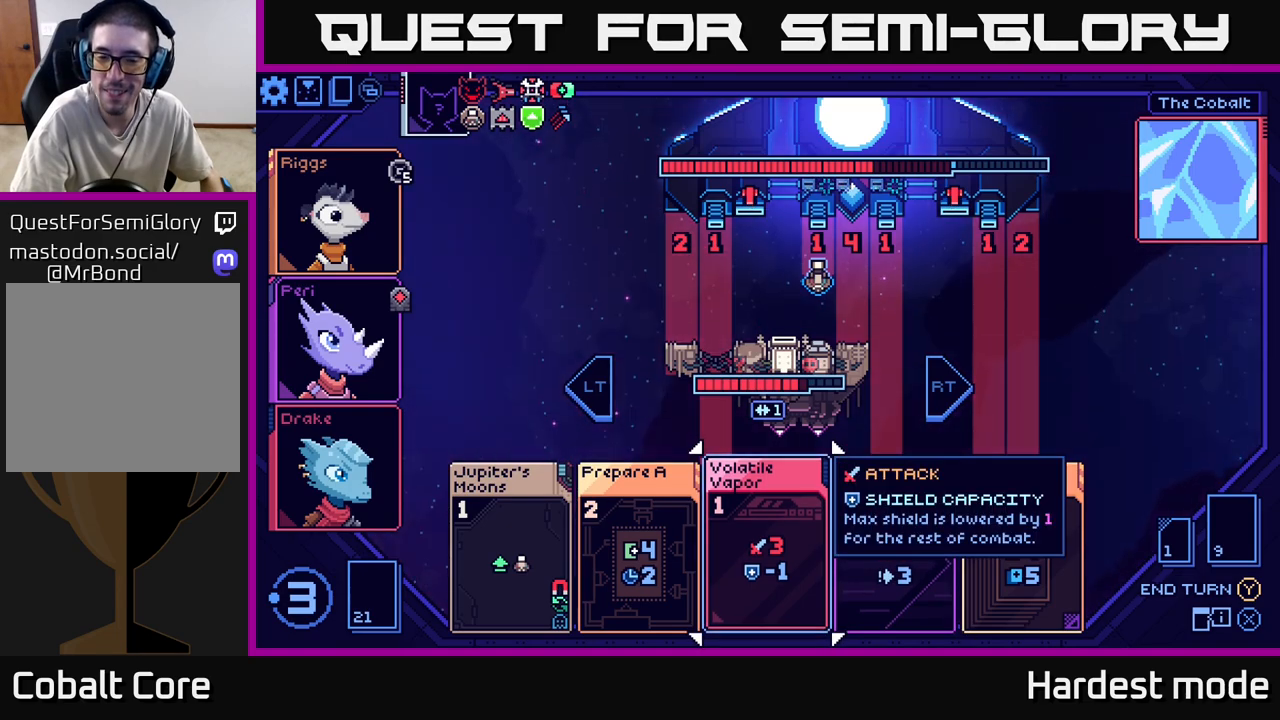
{"buttons": [], "left_stick": "center", "right_stick": "center", "events": [[50, "left_stick", "right"], [200, "left_stick", "center"], [283, "left_stick", "left"], [450, "left_stick", "center"]]}
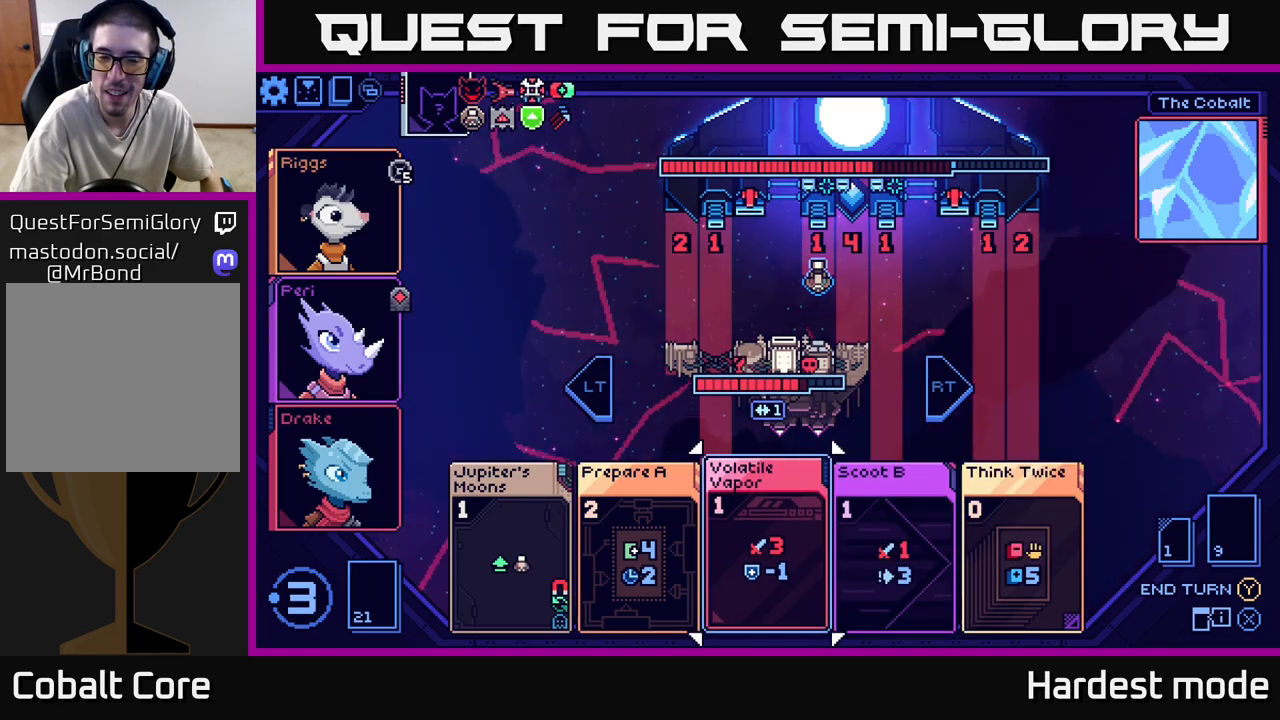
{"buttons": [], "left_stick": "left", "right_stick": "center", "events": [[133, "left_stick", "left"], [317, "left_stick", "center"], [433, "left_stick", "left"]]}
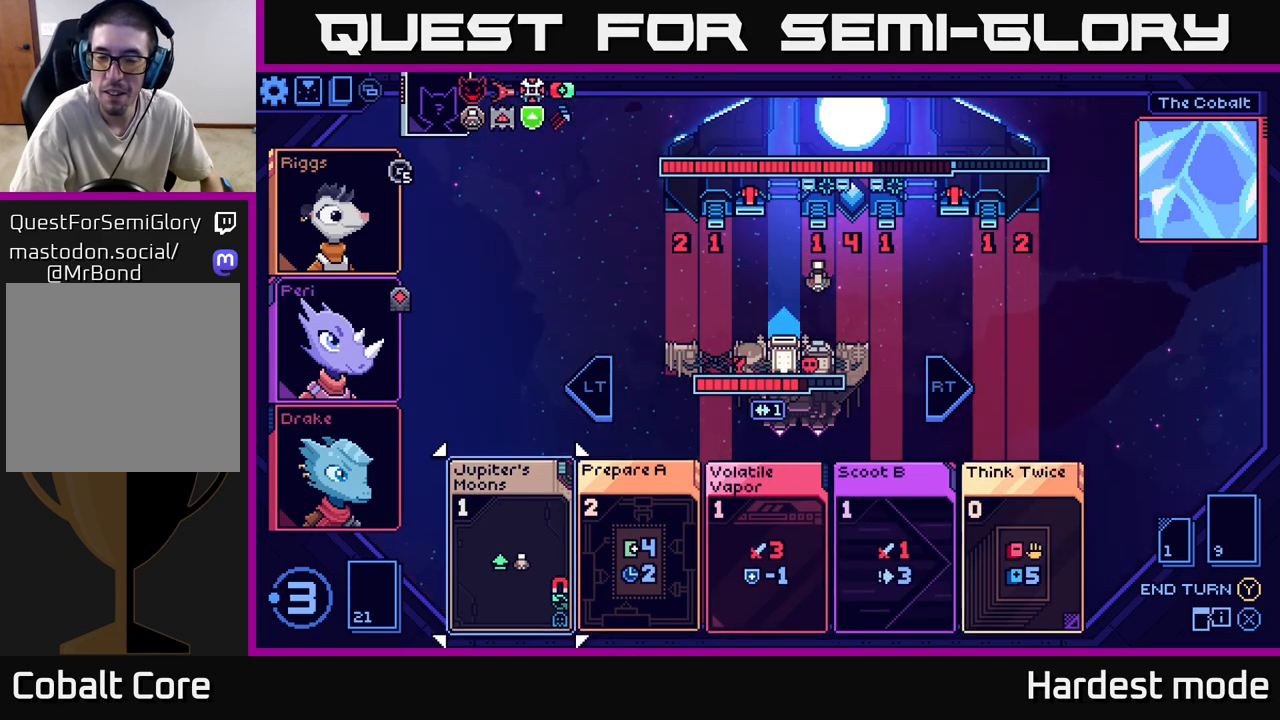
{"buttons": [], "left_stick": "center", "right_stick": "center", "events": [[100, "left_stick", "center"]]}
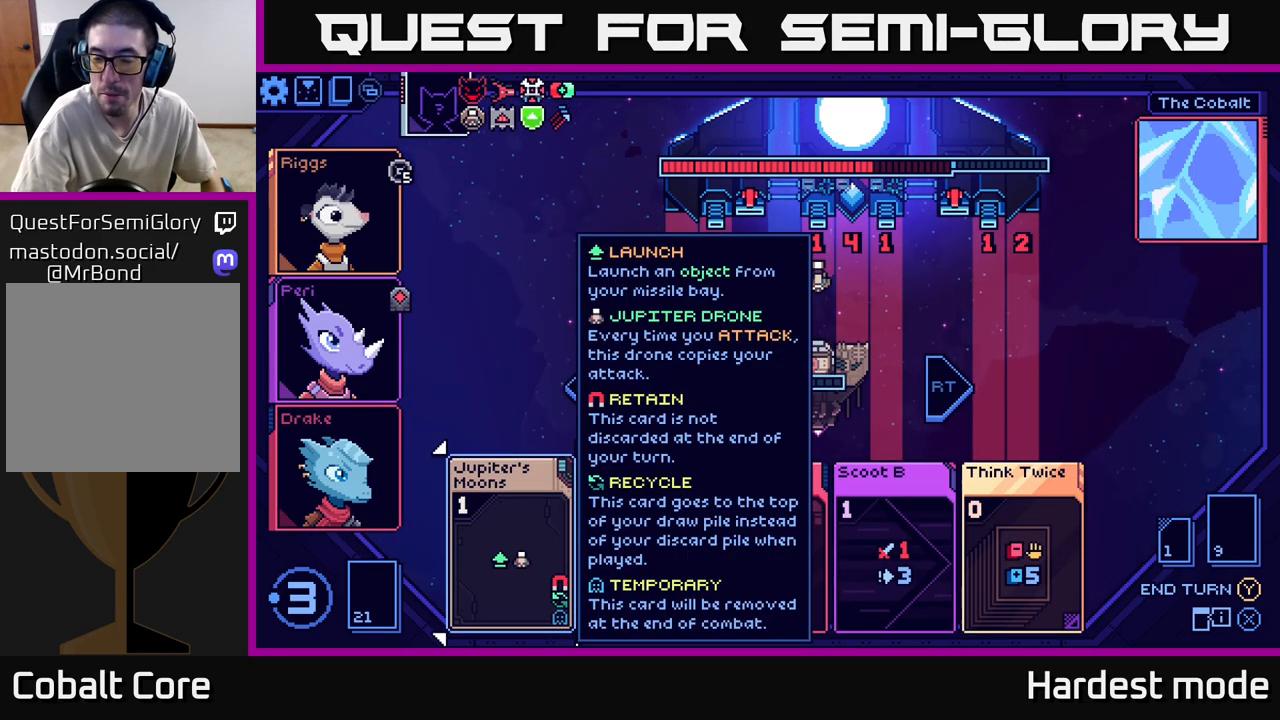
{"buttons": [], "left_stick": "center", "right_stick": "center", "events": []}